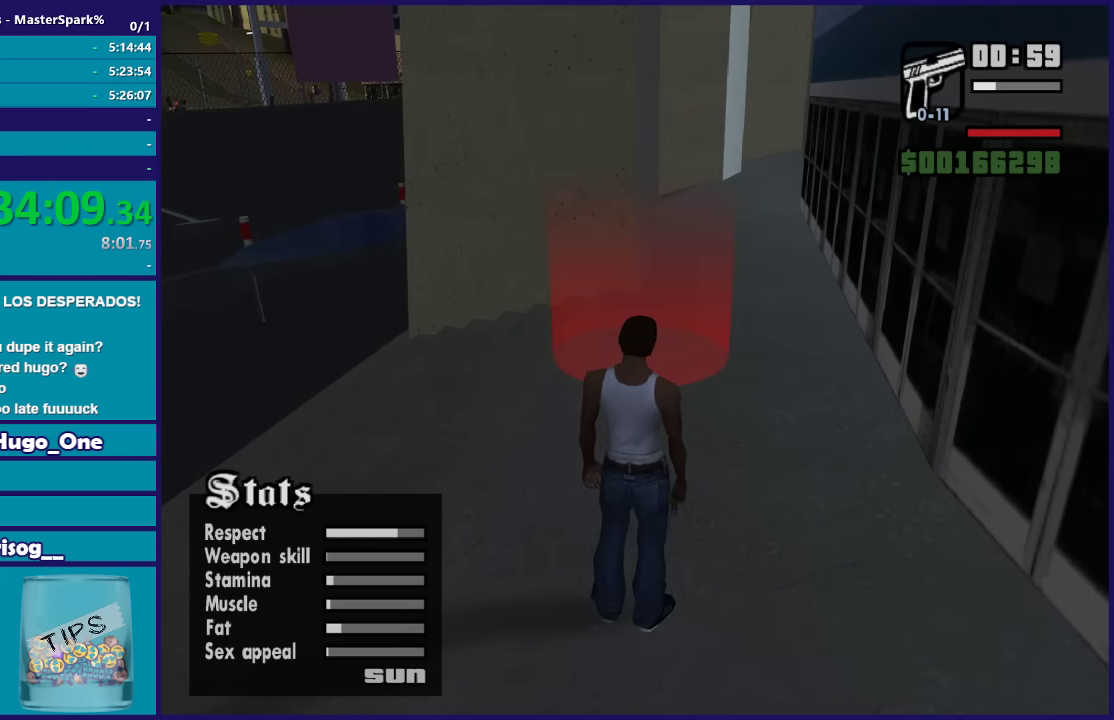
Gameplay with a controller (Xbox layout); each line is a JSON object with the inputs held at the frame after it. "events" lists button and stick changes between this image and that frame as [ms after this image, input, new state], when the widget could be followed in between.
{"buttons": ["L1"], "left_stick": "up", "right_stick": "center", "events": [[501, "left_stick", "up"]]}
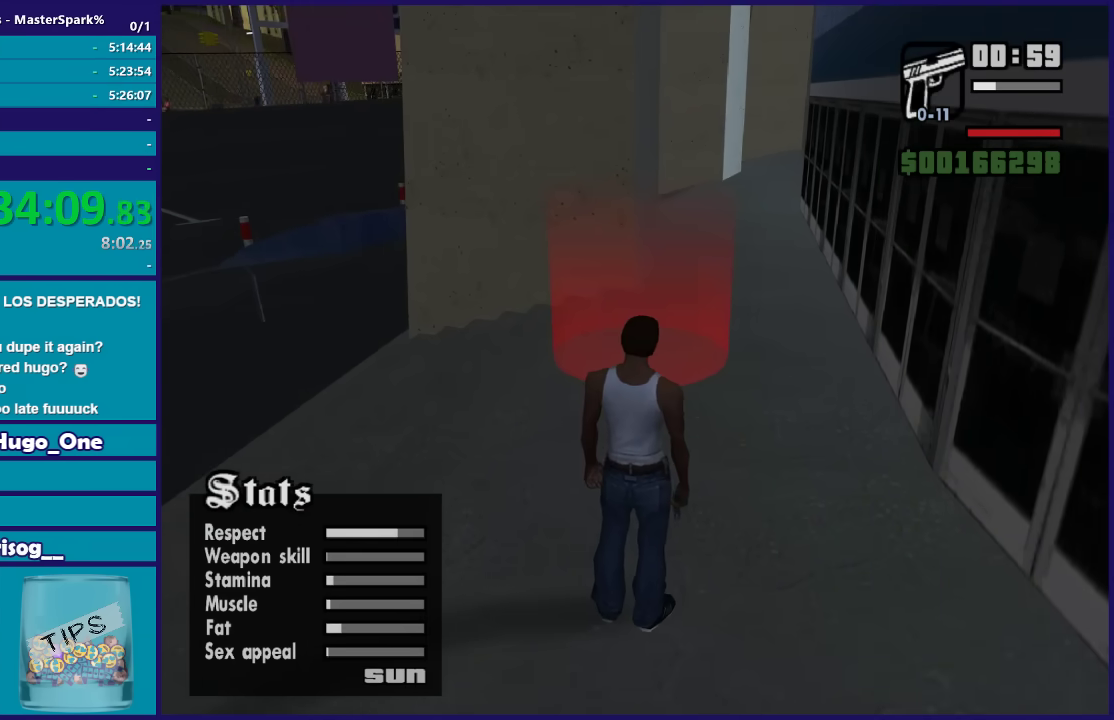
{"buttons": ["L1"], "left_stick": "up", "right_stick": "center", "events": []}
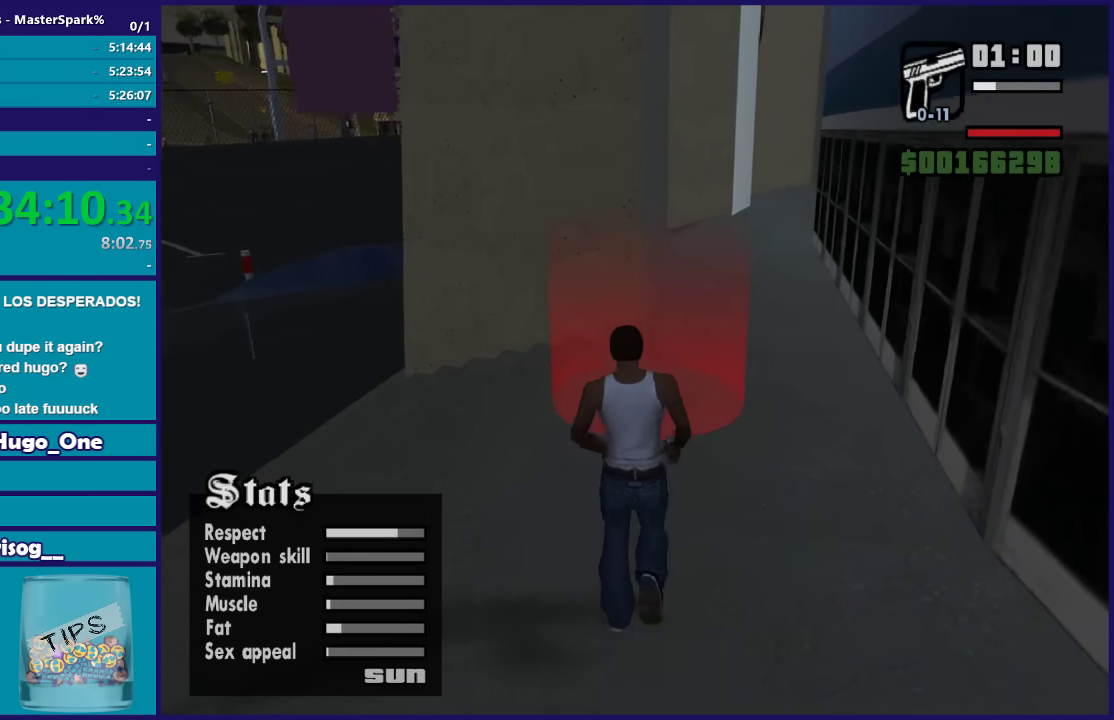
{"buttons": ["L1"], "left_stick": "center", "right_stick": "center", "events": [[401, "left_stick", "center"]]}
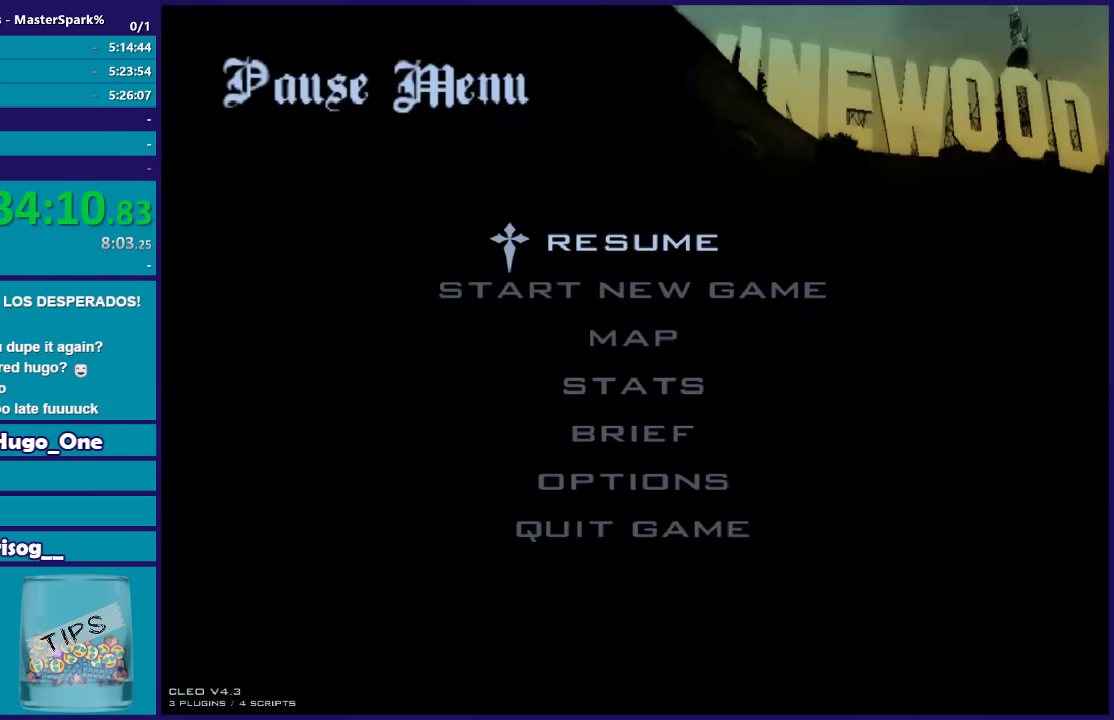
{"buttons": ["L1"], "left_stick": "center", "right_stick": "center", "events": []}
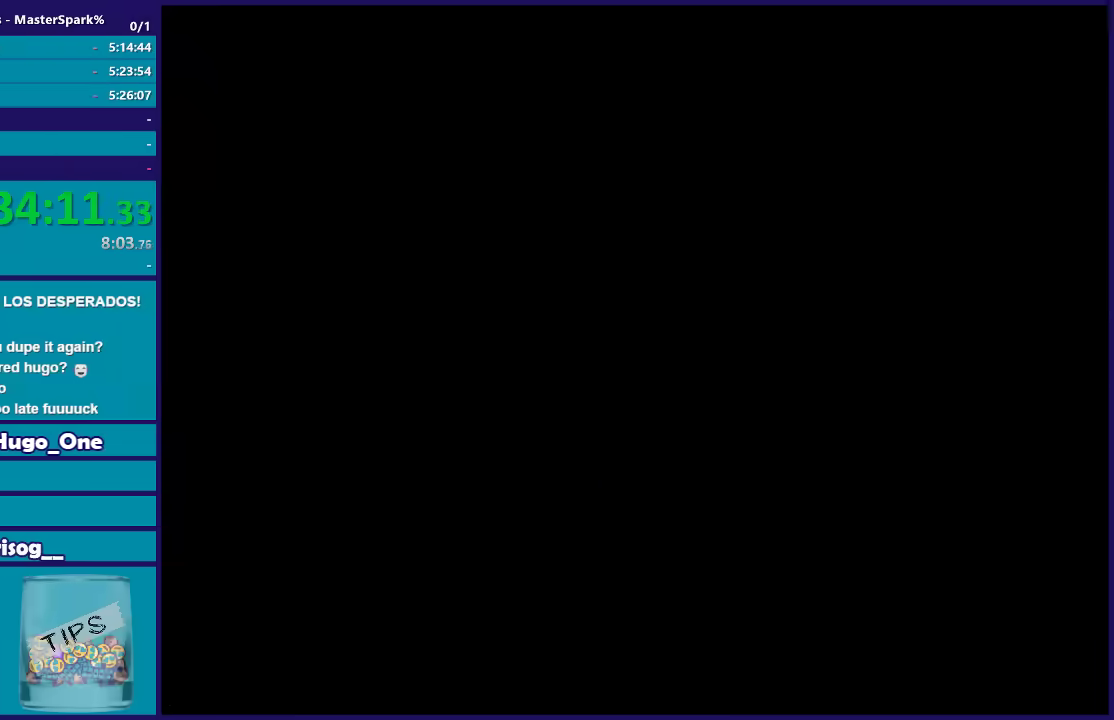
{"buttons": ["L1"], "left_stick": "center", "right_stick": "center", "events": []}
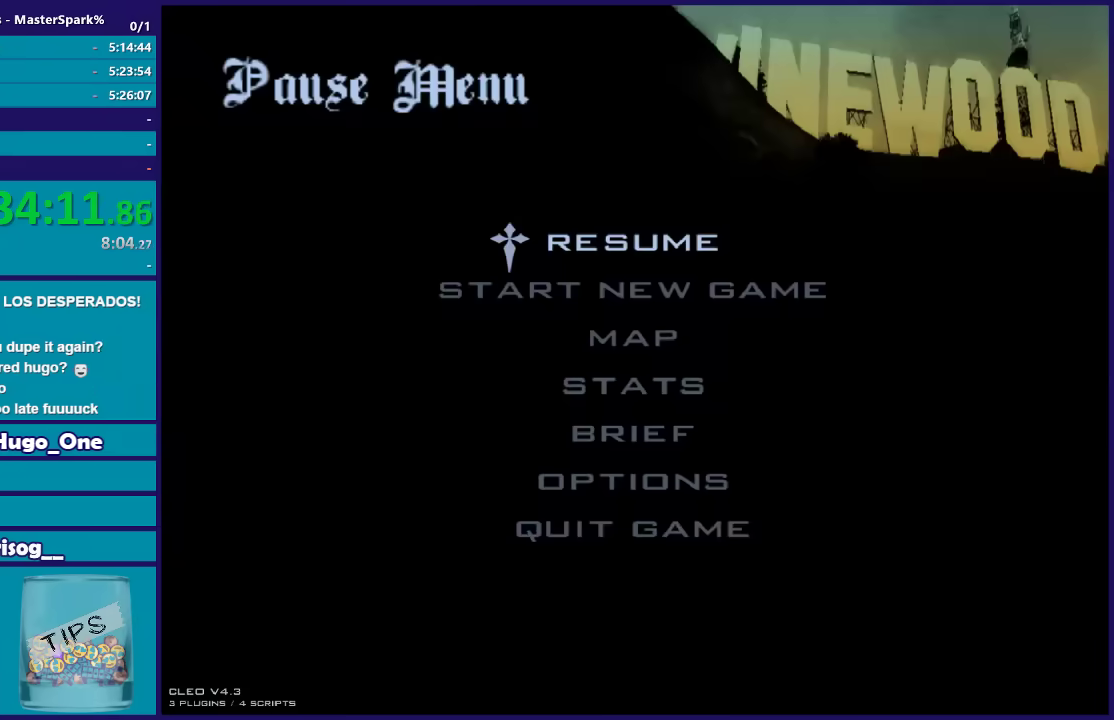
{"buttons": ["L1"], "left_stick": "center", "right_stick": "center", "events": []}
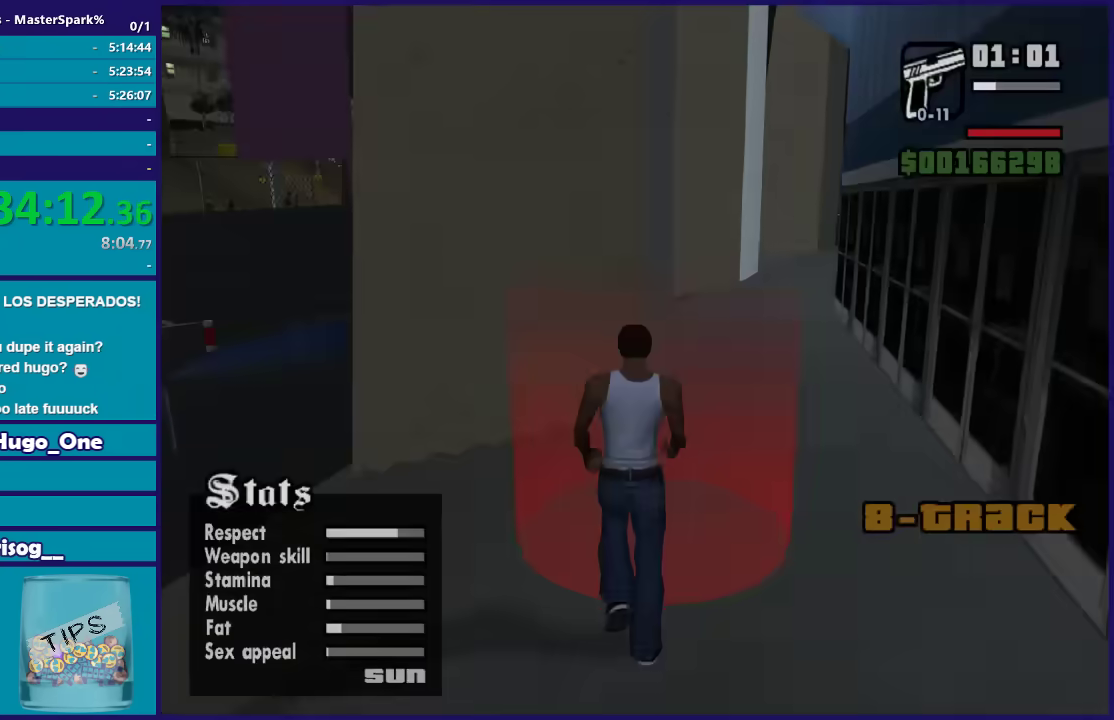
{"buttons": ["L1"], "left_stick": "center", "right_stick": "center", "events": []}
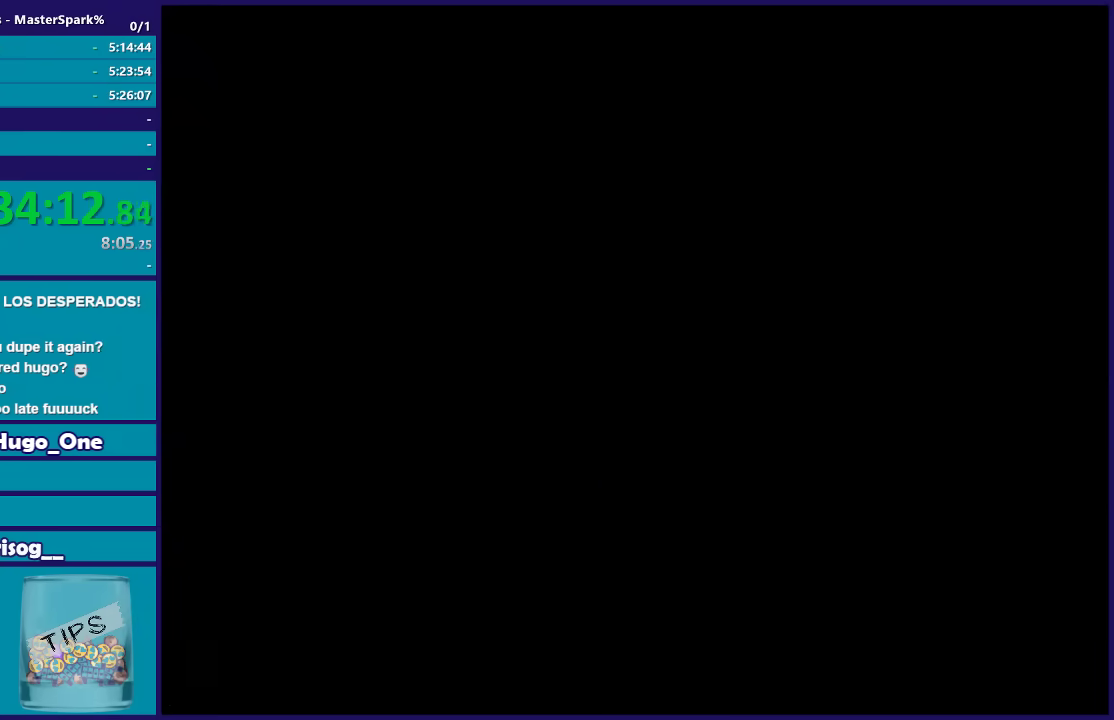
{"buttons": ["L1"], "left_stick": "center", "right_stick": "center", "events": []}
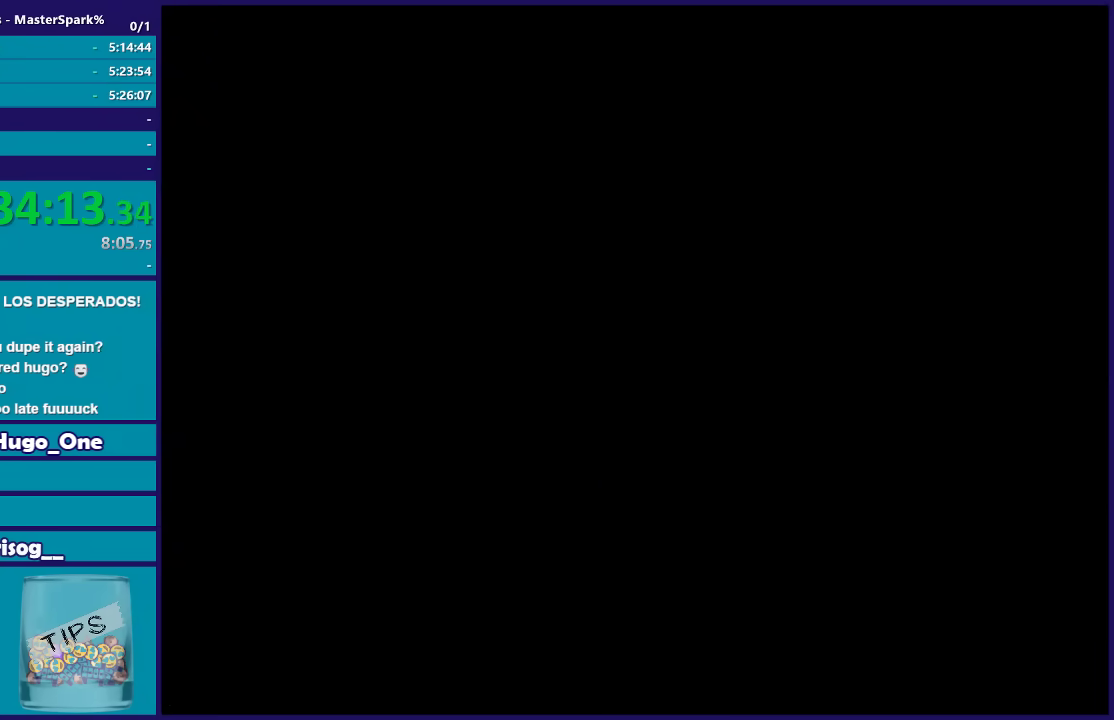
{"buttons": ["L1"], "left_stick": "center", "right_stick": "center", "events": []}
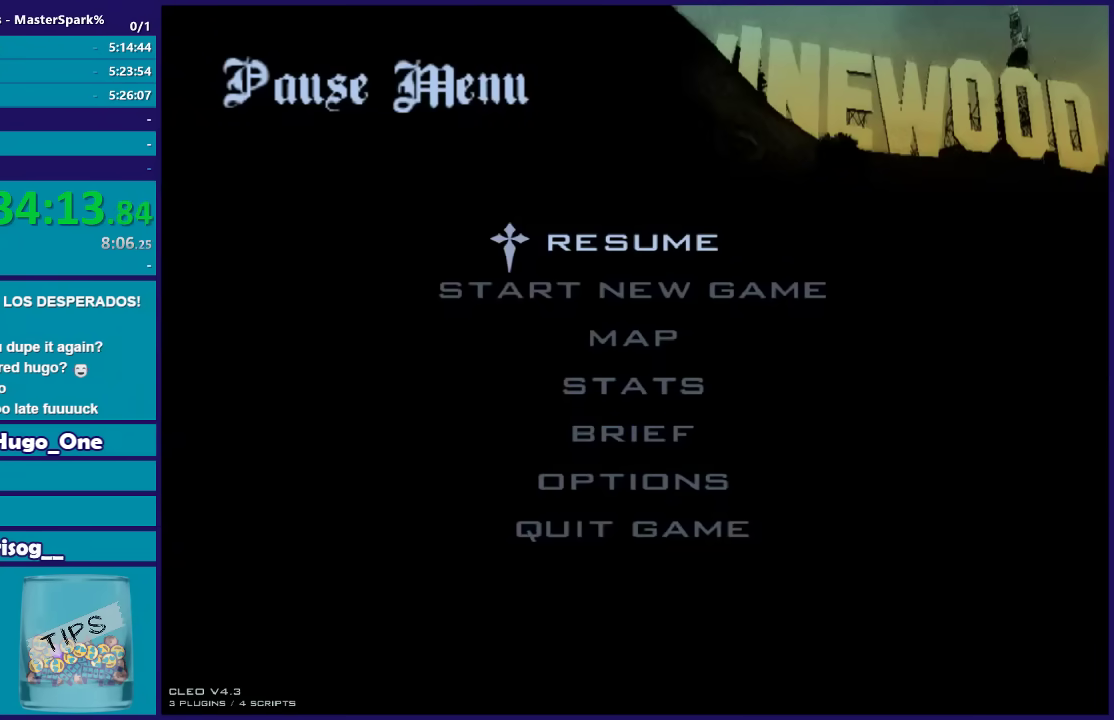
{"buttons": ["L1"], "left_stick": "center", "right_stick": "center", "events": []}
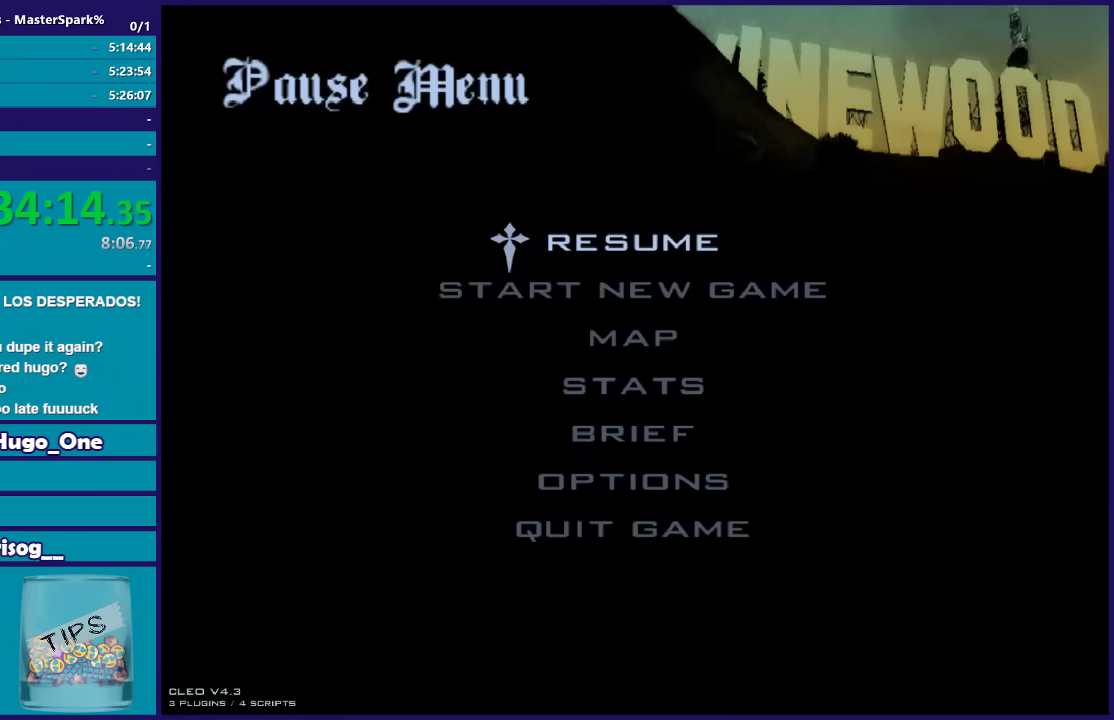
{"buttons": ["L1"], "left_stick": "center", "right_stick": "center", "events": []}
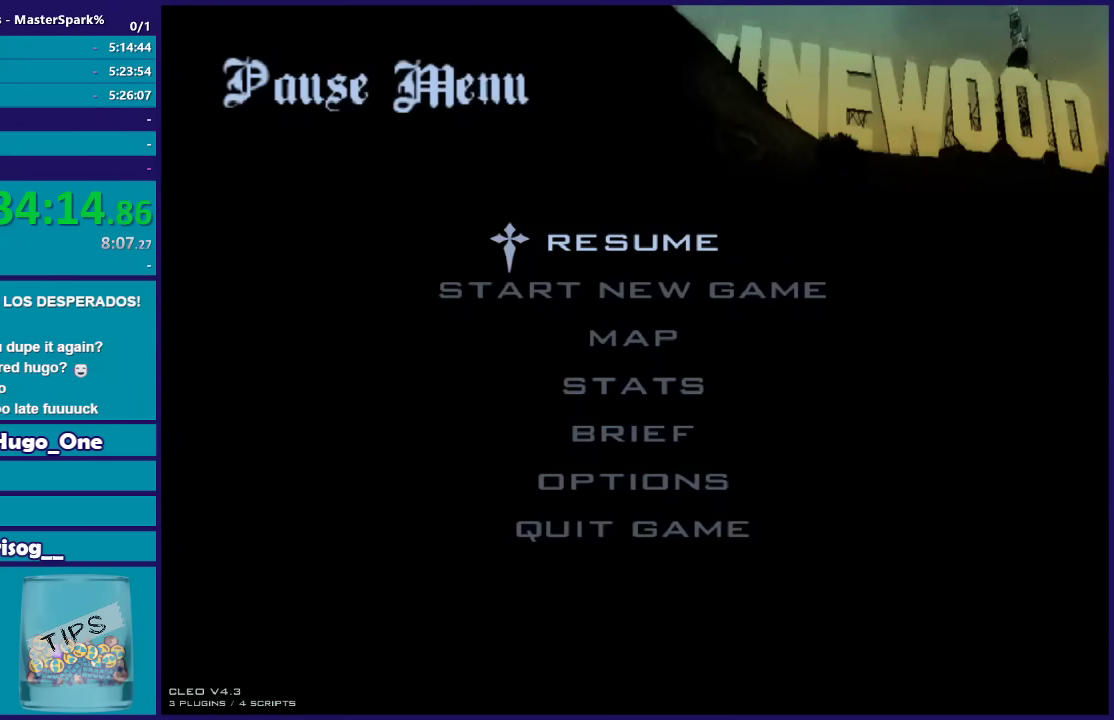
{"buttons": ["A", "L1"], "left_stick": "center", "right_stick": "center", "events": [[500, "A", "down"]]}
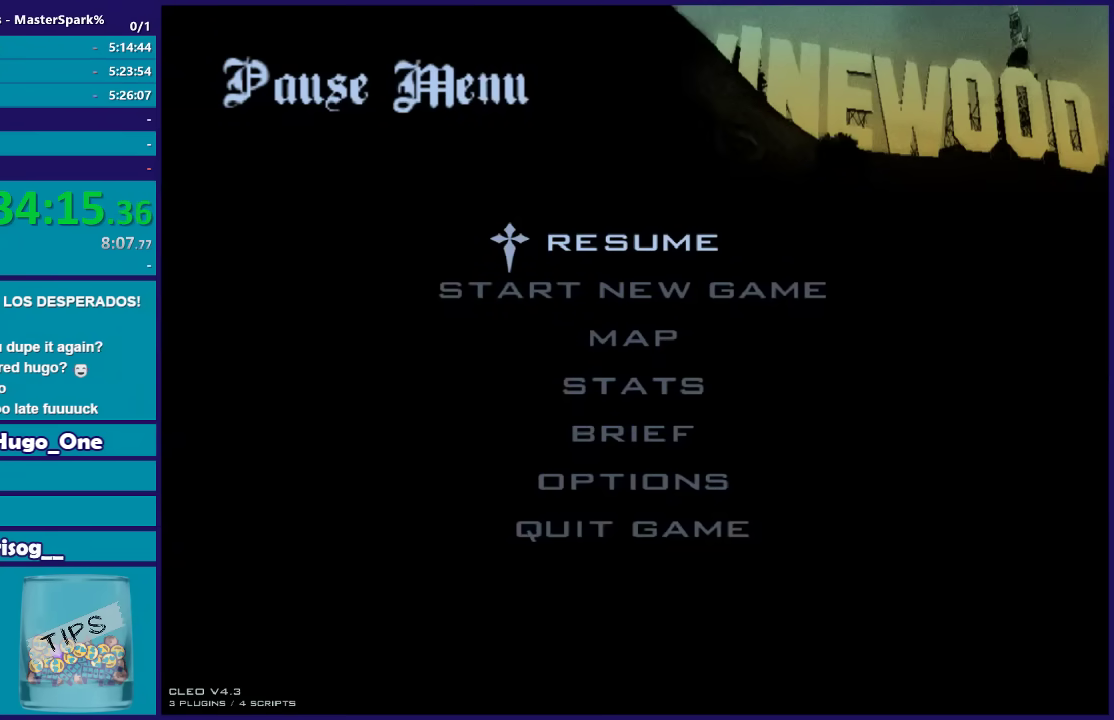
{"buttons": ["L1"], "left_stick": "center", "right_stick": "center", "events": [[234, "A", "up"]]}
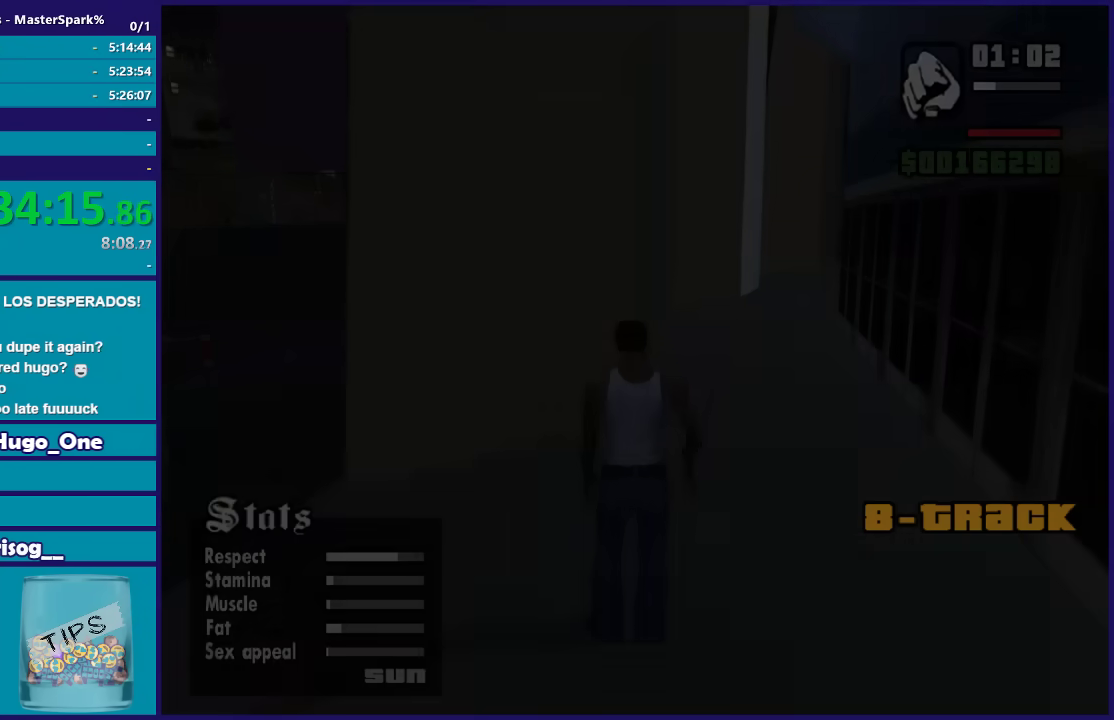
{"buttons": ["L1"], "left_stick": "center", "right_stick": "center", "events": []}
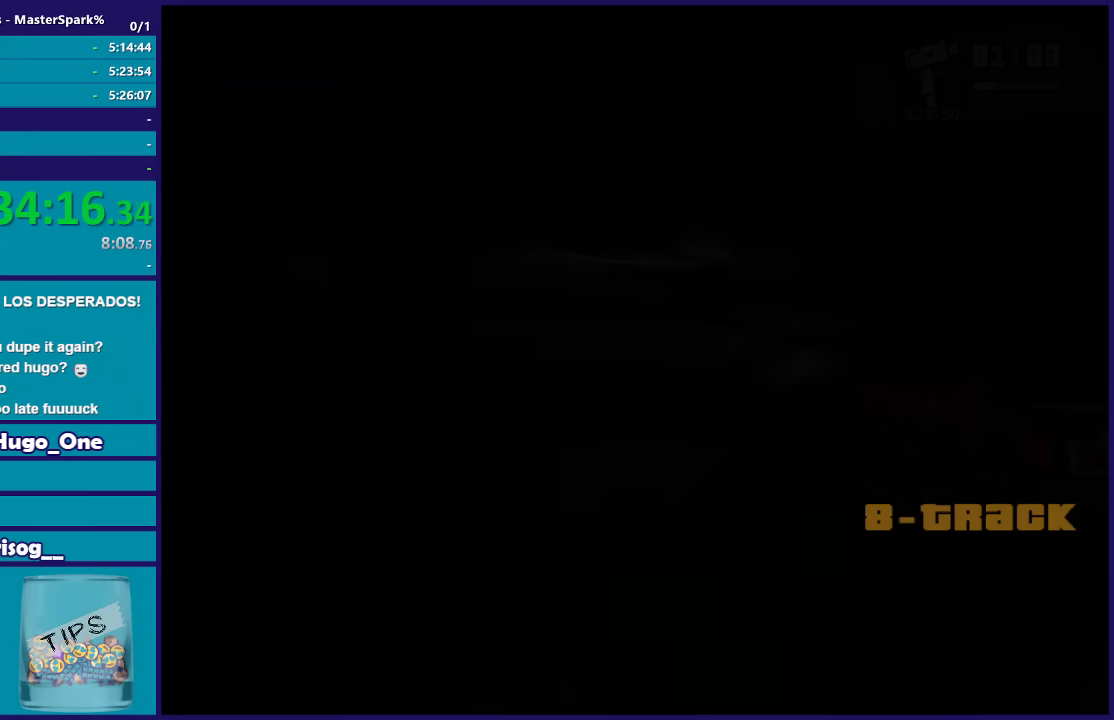
{"buttons": ["L1"], "left_stick": "center", "right_stick": "center", "events": []}
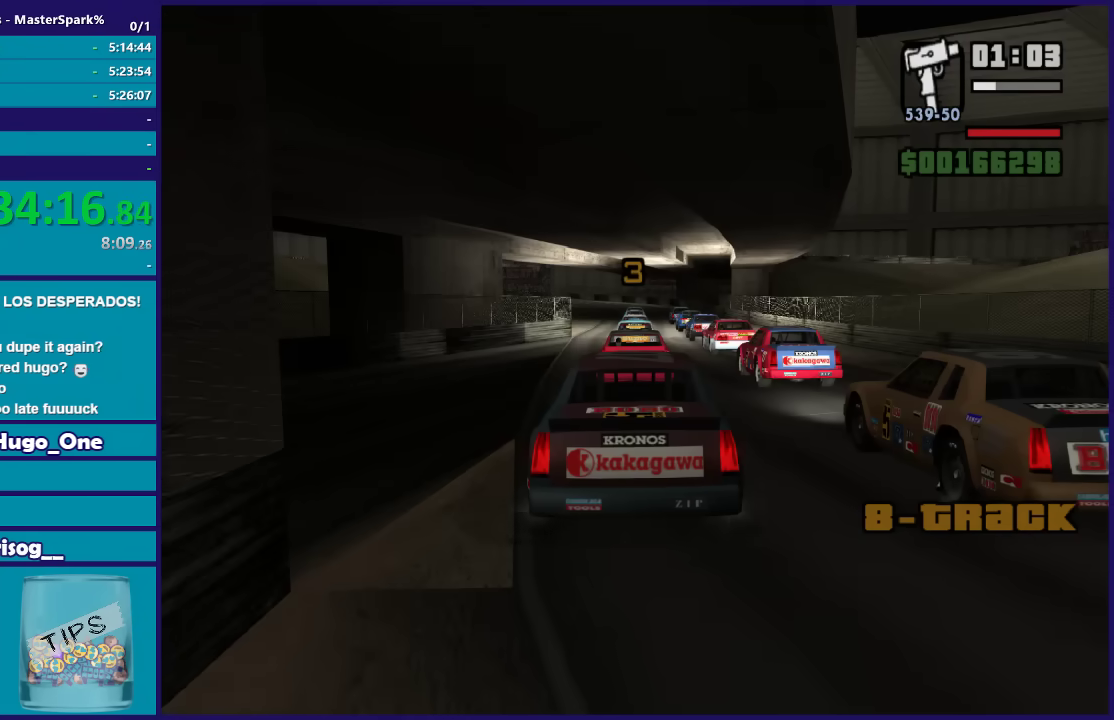
{"buttons": ["L1"], "left_stick": "center", "right_stick": "center", "events": []}
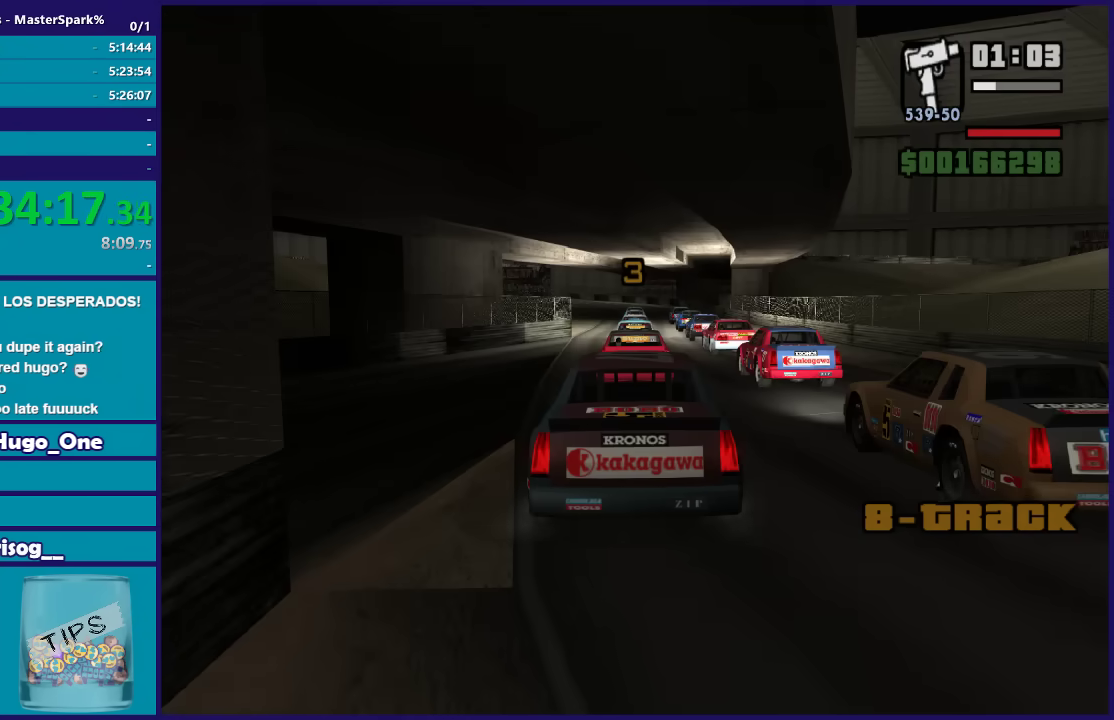
{"buttons": ["L1"], "left_stick": "center", "right_stick": "center", "events": []}
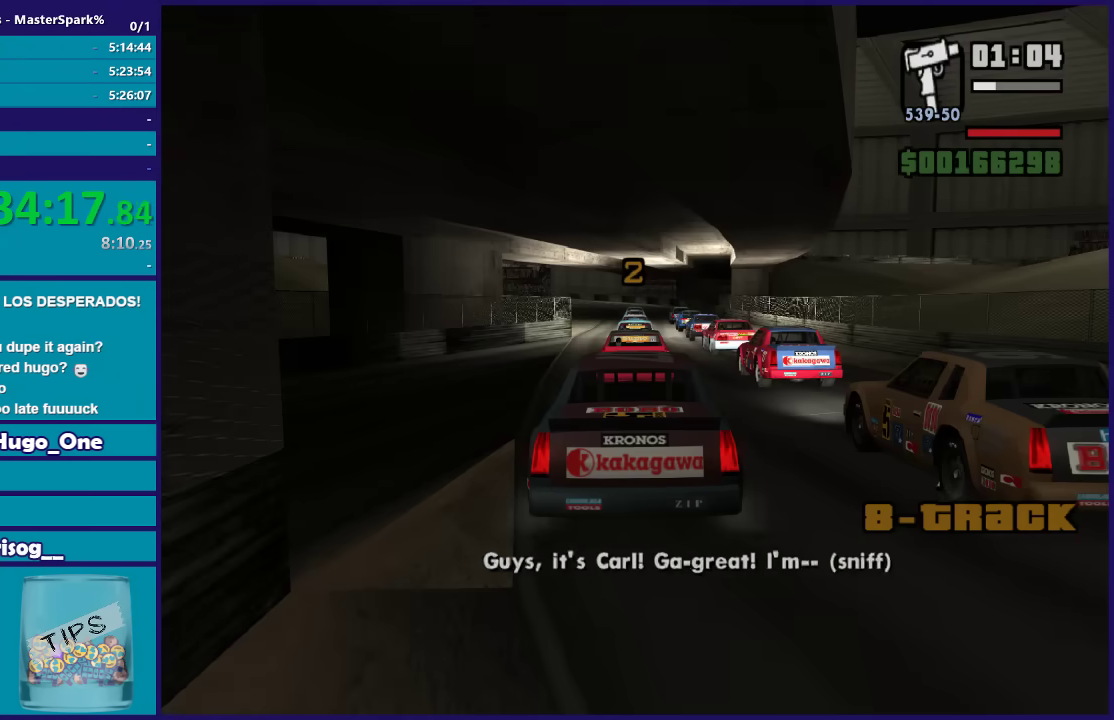
{"buttons": ["L1"], "left_stick": "center", "right_stick": "center", "events": []}
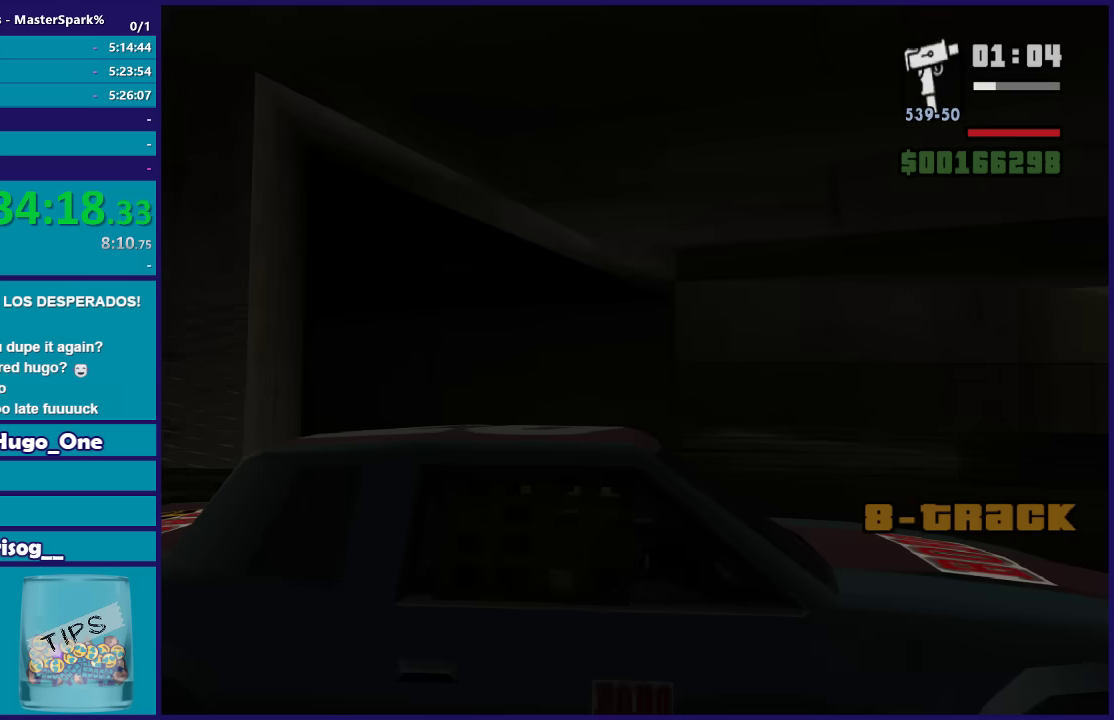
{"buttons": ["START"], "left_stick": "center", "right_stick": "center", "events": [[134, "L1", "up"], [501, "START", "down"]]}
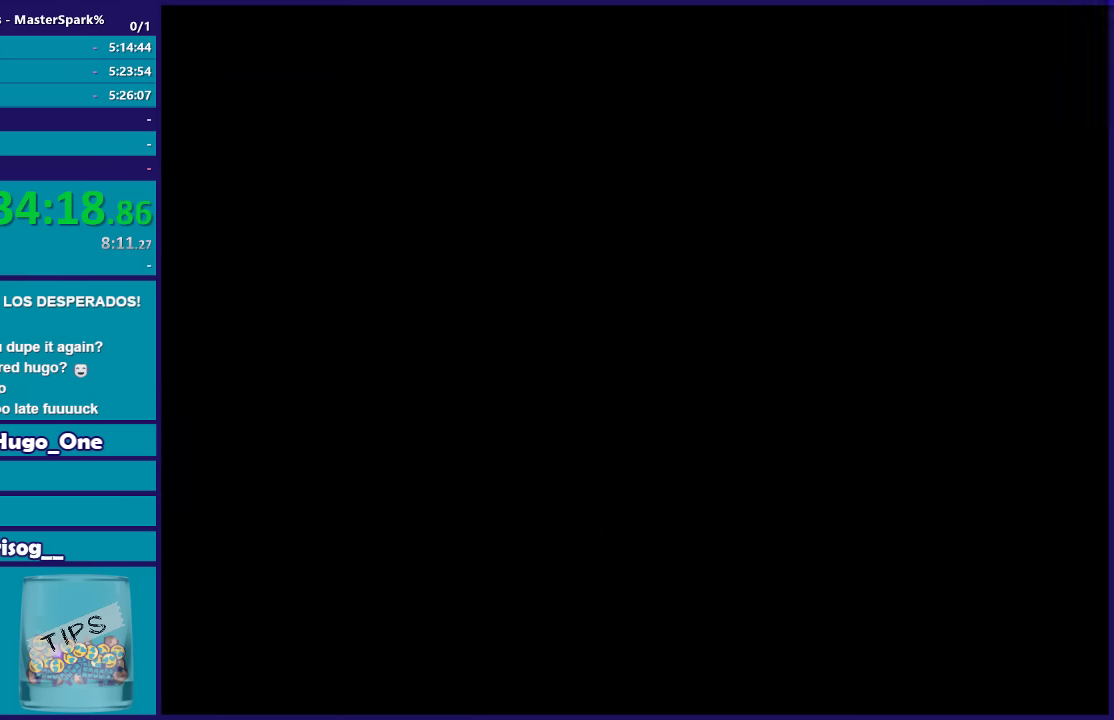
{"buttons": [], "left_stick": "center", "right_stick": "center", "events": [[133, "START", "up"], [233, "DPAD_DOWN", "down"], [333, "DPAD_DOWN", "up"], [400, "A", "down"], [500, "A", "up"]]}
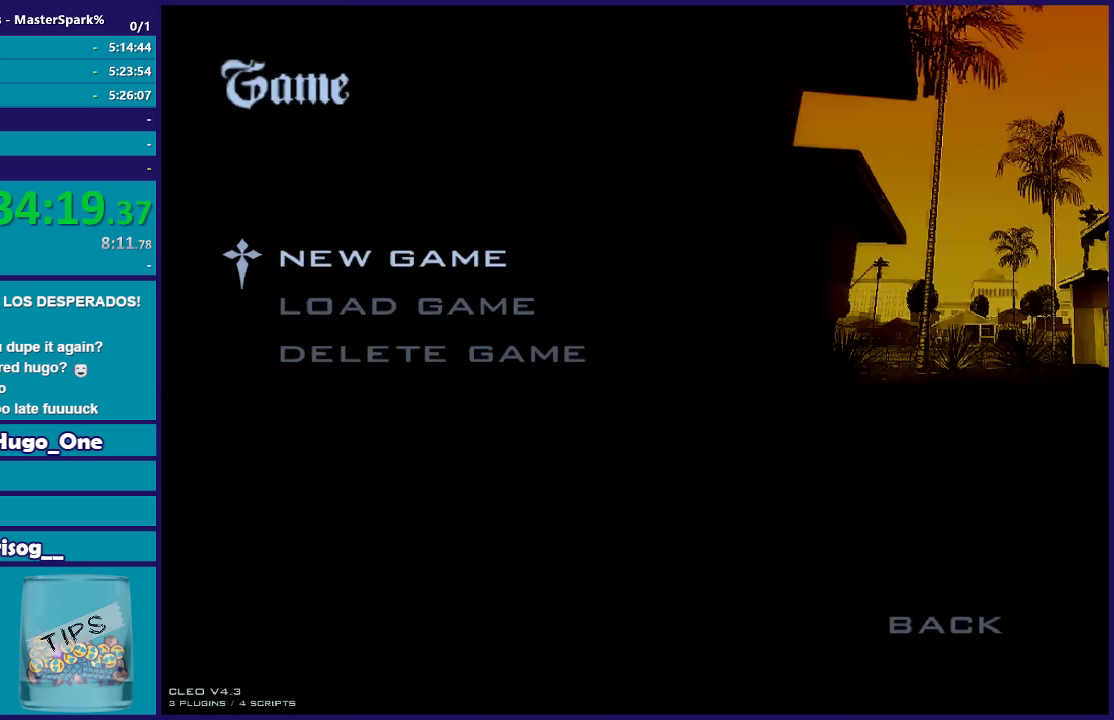
{"buttons": [], "left_stick": "center", "right_stick": "center", "events": [[34, "DPAD_DOWN", "down"], [167, "DPAD_DOWN", "up"], [200, "A", "down"], [300, "A", "up"]]}
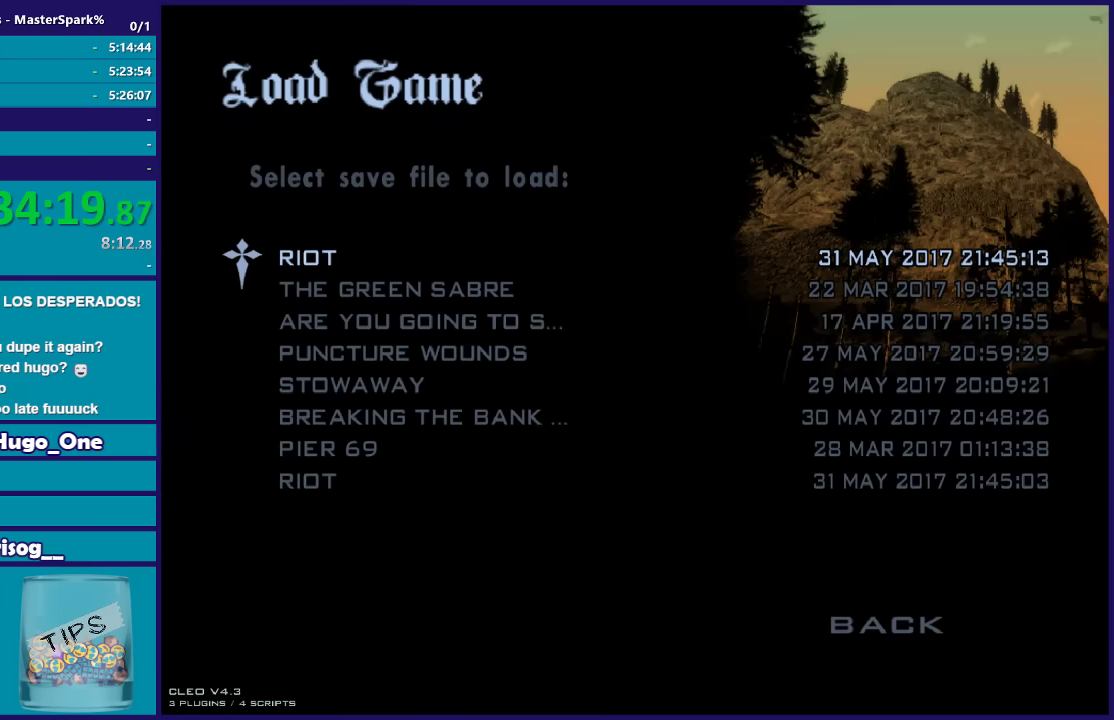
{"buttons": ["DPAD_UP"], "left_stick": "center", "right_stick": "center", "events": [[300, "A", "down"], [400, "A", "up"], [433, "DPAD_UP", "down"]]}
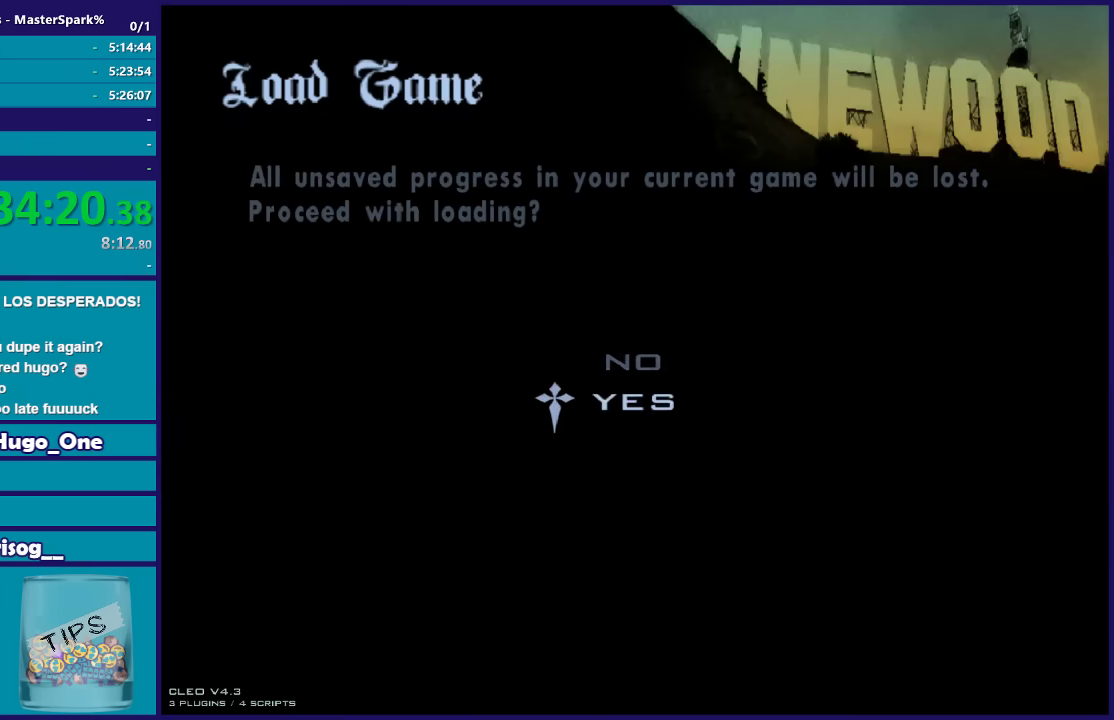
{"buttons": [], "left_stick": "center", "right_stick": "center", "events": [[34, "DPAD_UP", "up"], [100, "A", "down"], [200, "A", "up"]]}